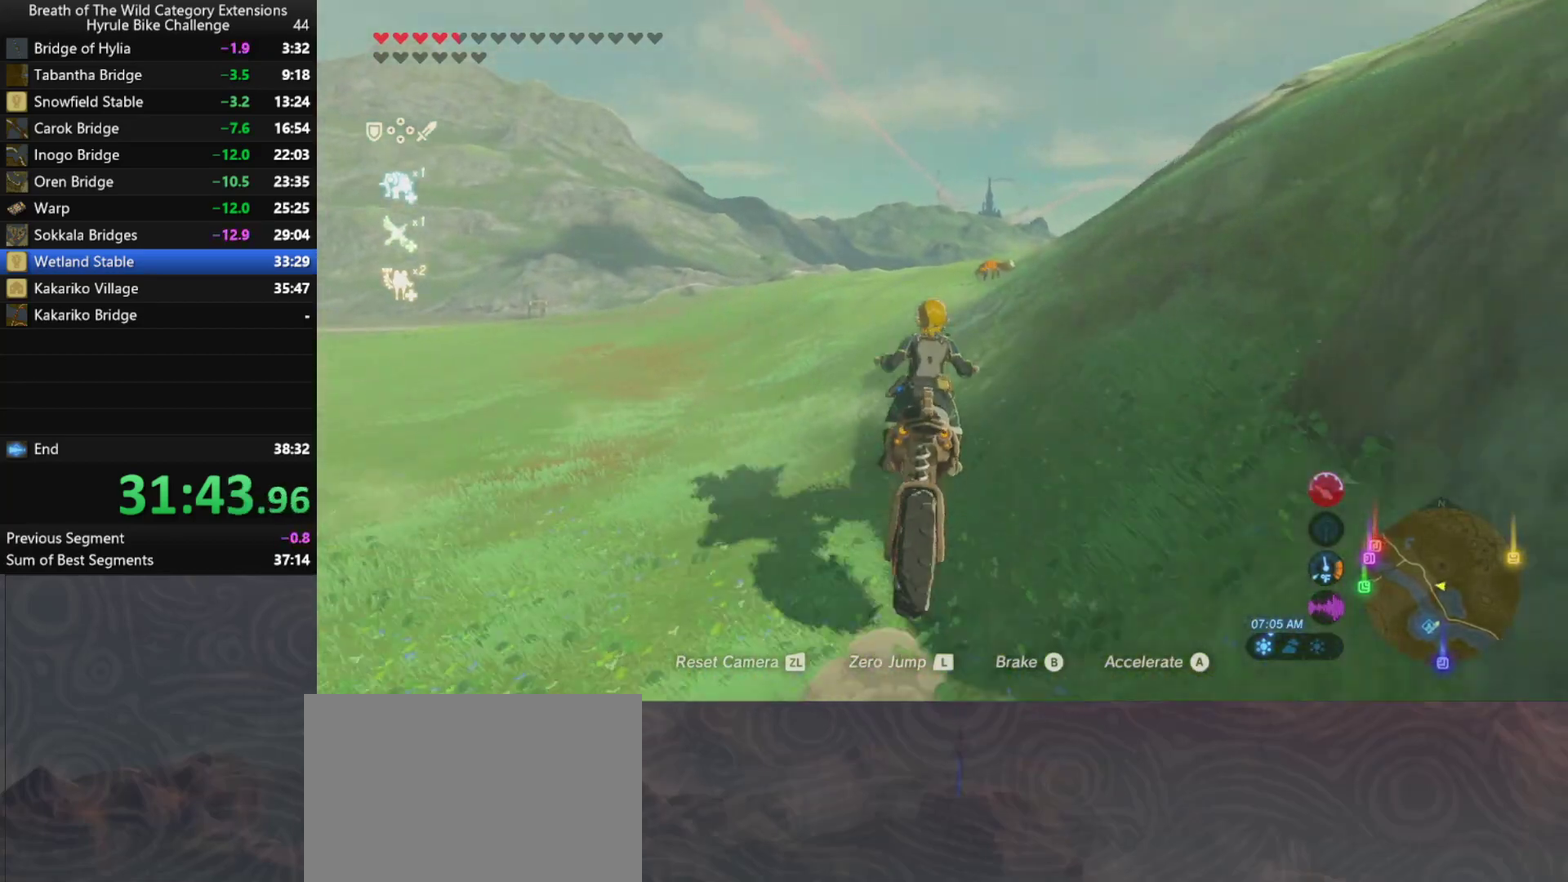
Gameplay with a controller (Nintendo layout); each line is a JSON object with the inputs held at the frame after it. "events" lists button and stick changes between this image and that frame as [ms after this image, input, new state], when the widget could be followed in between. Not read: A L3 R3.
{"buttons": [], "left_stick": "up-right", "right_stick": "center", "events": [[367, "left_stick", "up-right"]]}
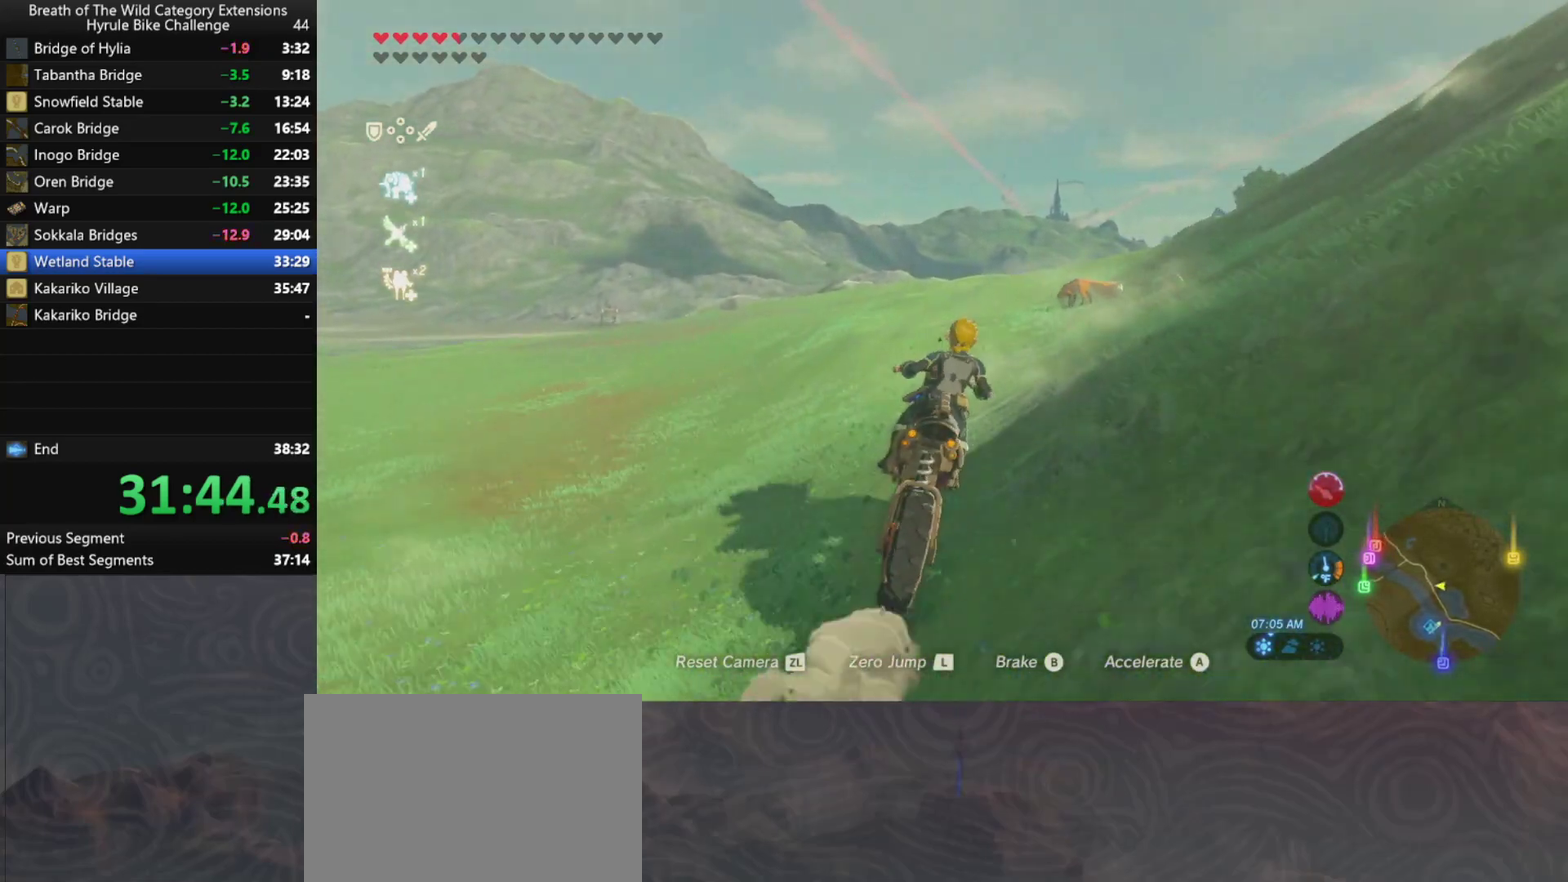
{"buttons": [], "left_stick": "up-right", "right_stick": "center", "events": []}
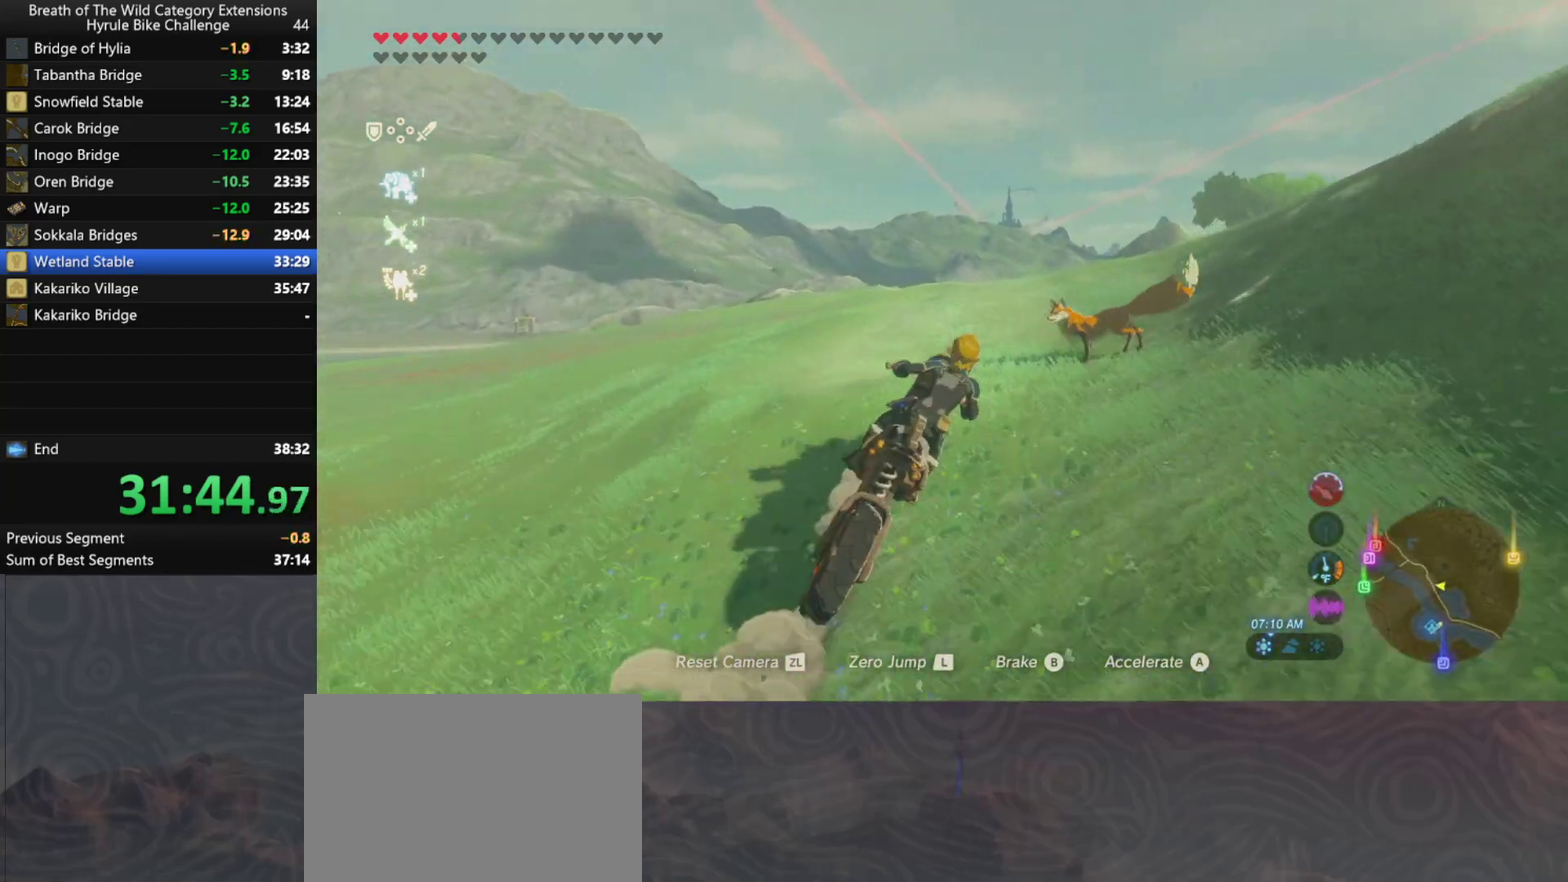
{"buttons": [], "left_stick": "up-right", "right_stick": "center", "events": []}
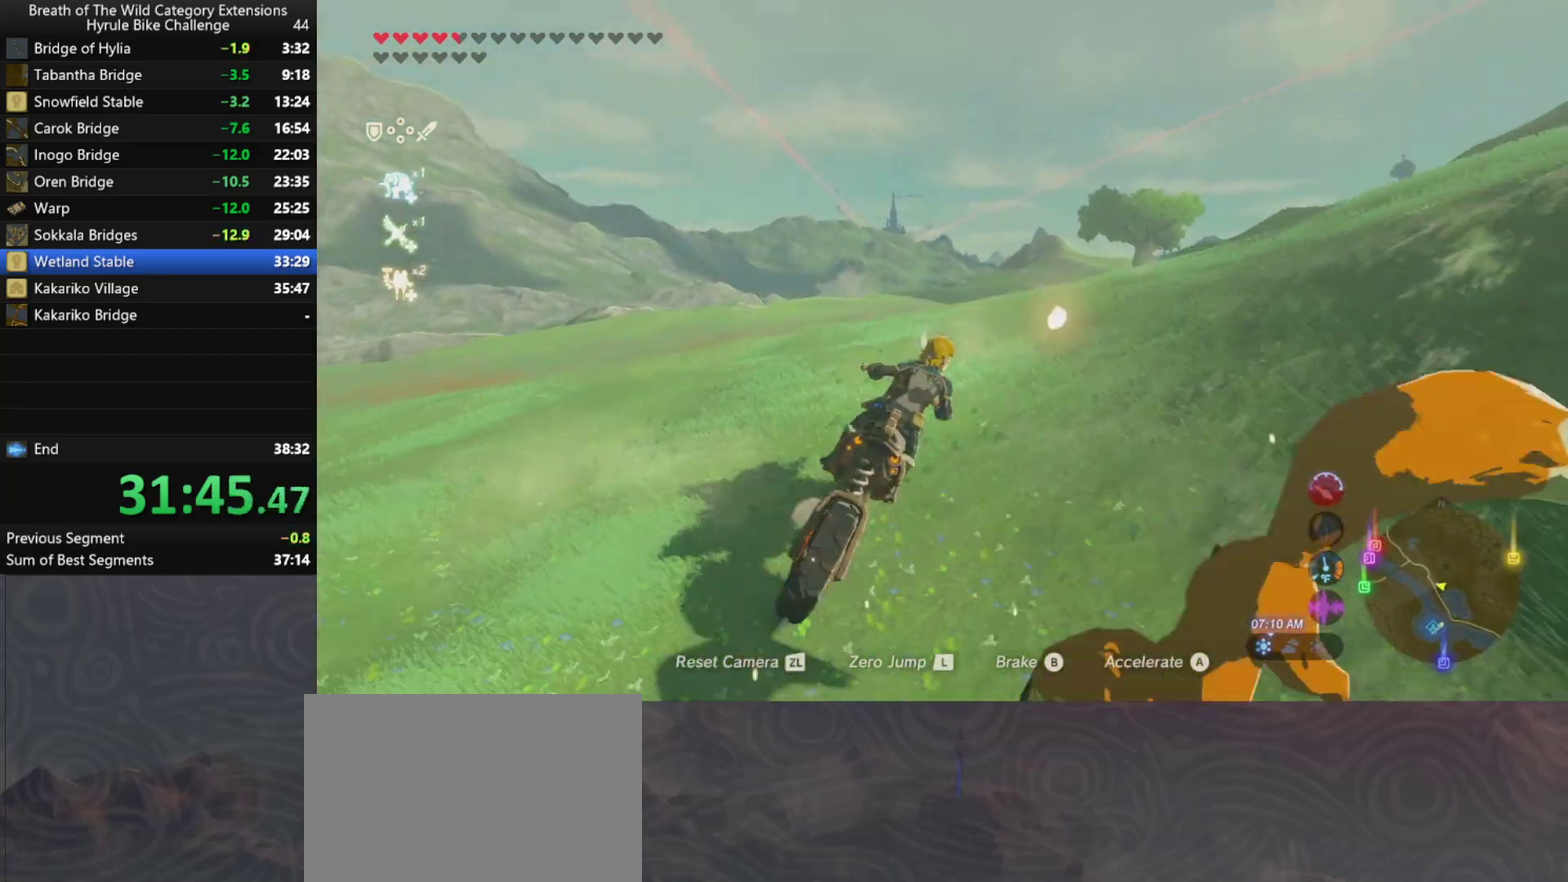
{"buttons": [], "left_stick": "up-right", "right_stick": "center", "events": []}
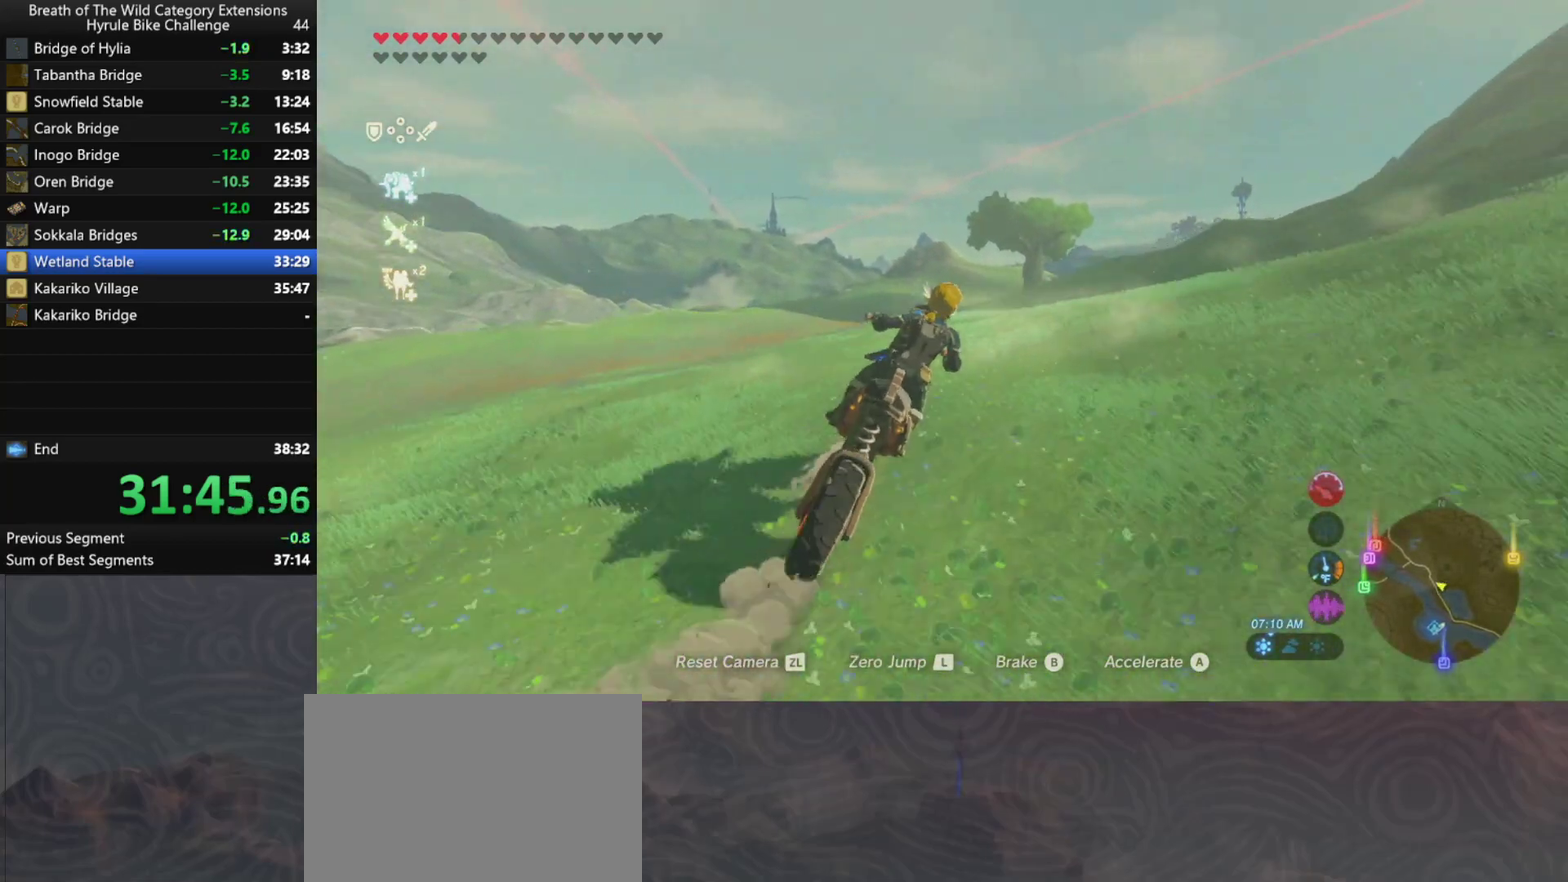
{"buttons": [], "left_stick": "up", "right_stick": "center", "events": [[300, "left_stick", "up"]]}
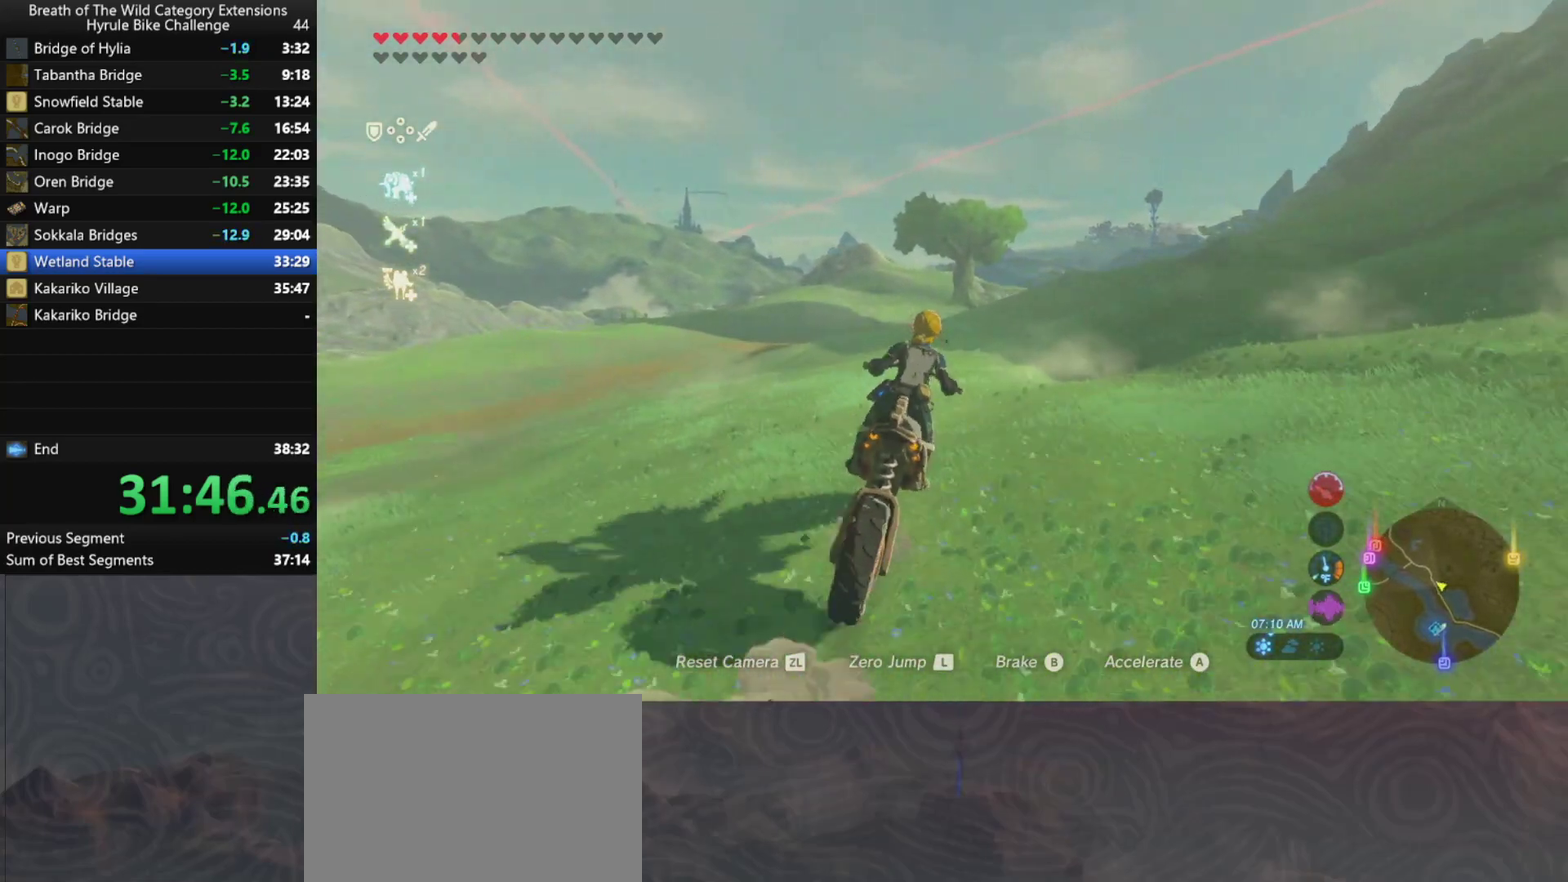
{"buttons": [], "left_stick": "up", "right_stick": "center", "events": []}
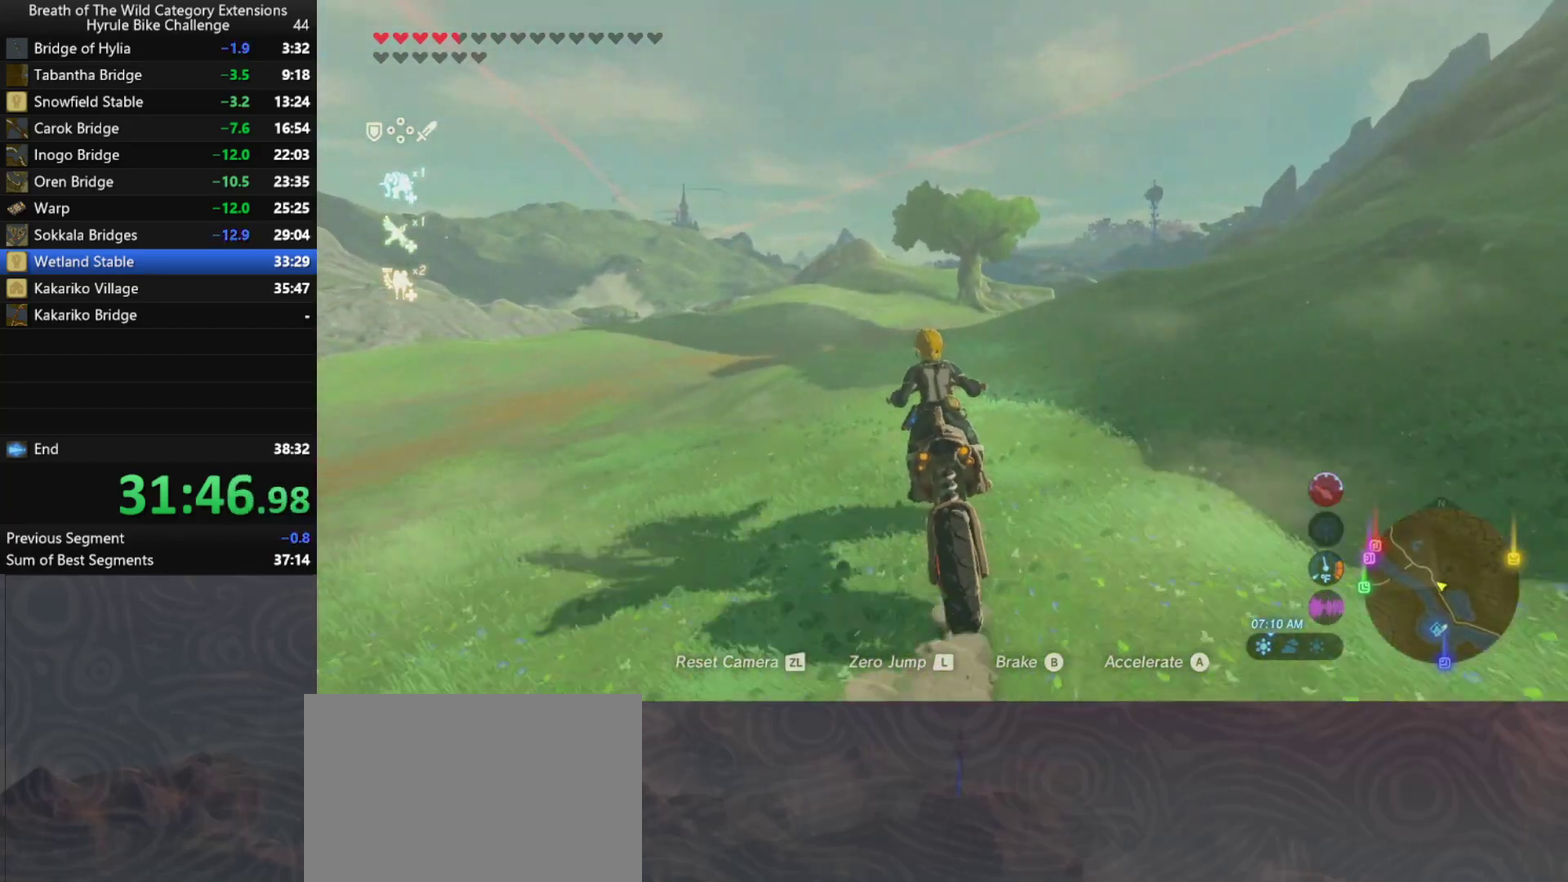
{"buttons": [], "left_stick": "up", "right_stick": "center", "events": []}
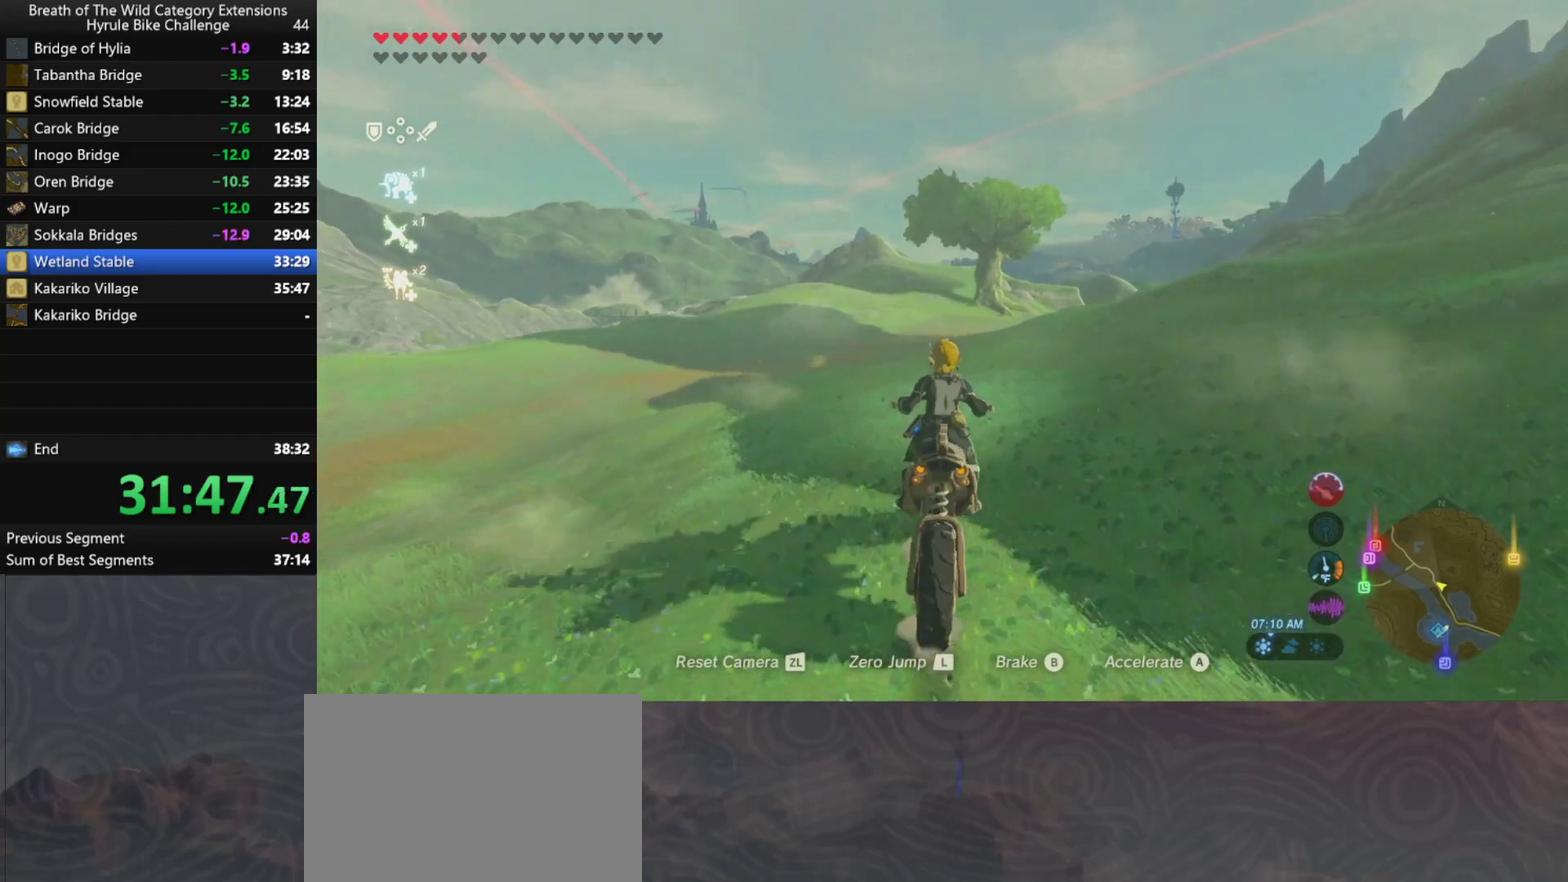
{"buttons": [], "left_stick": "up", "right_stick": "center", "events": []}
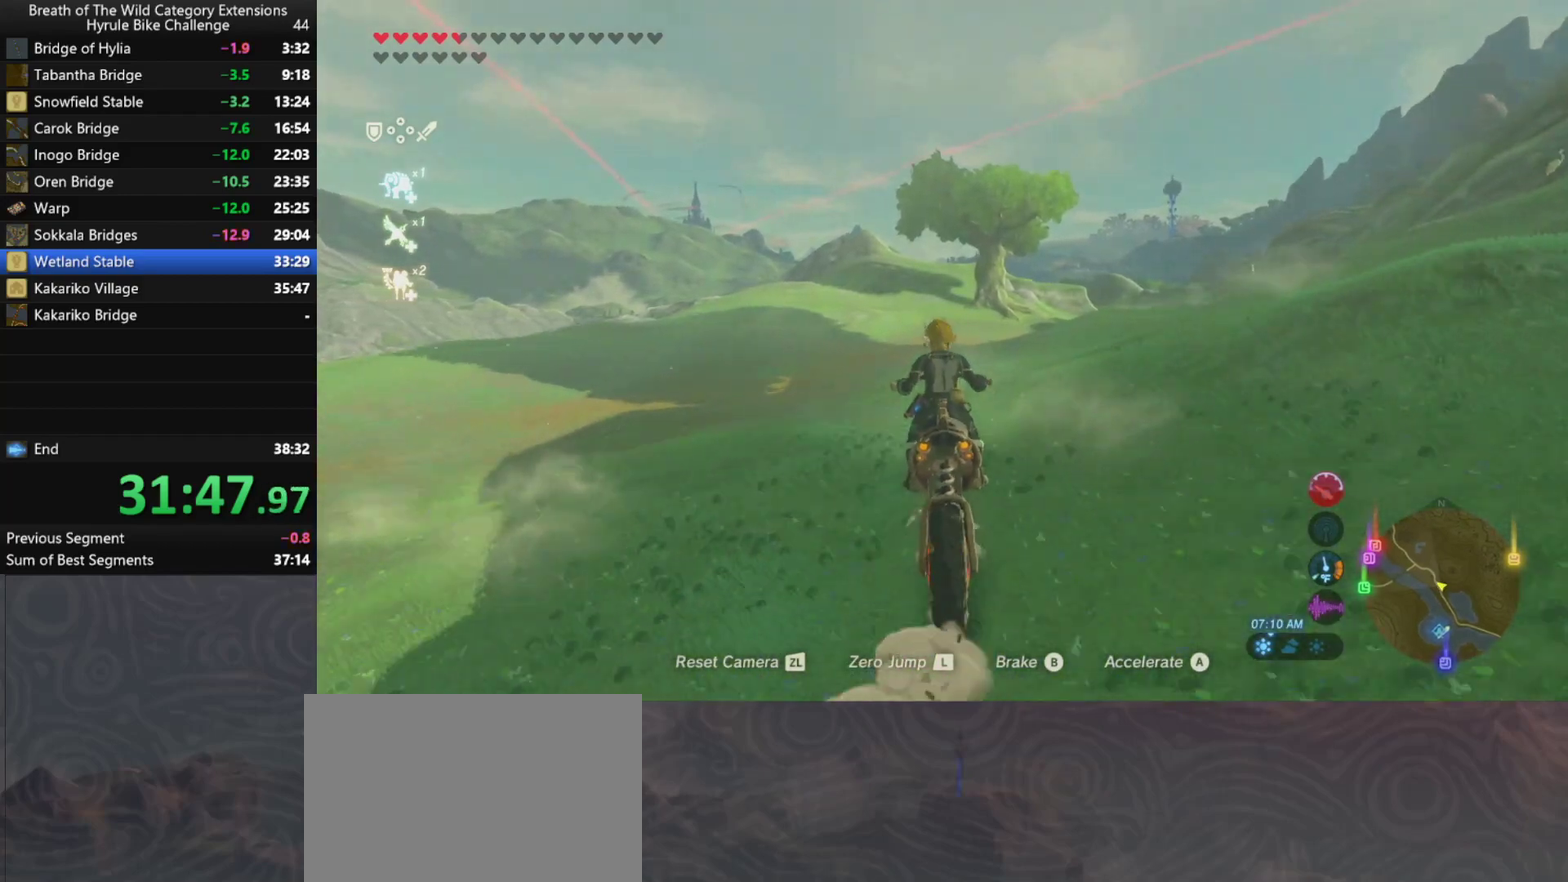
{"buttons": [], "left_stick": "up", "right_stick": "center", "events": []}
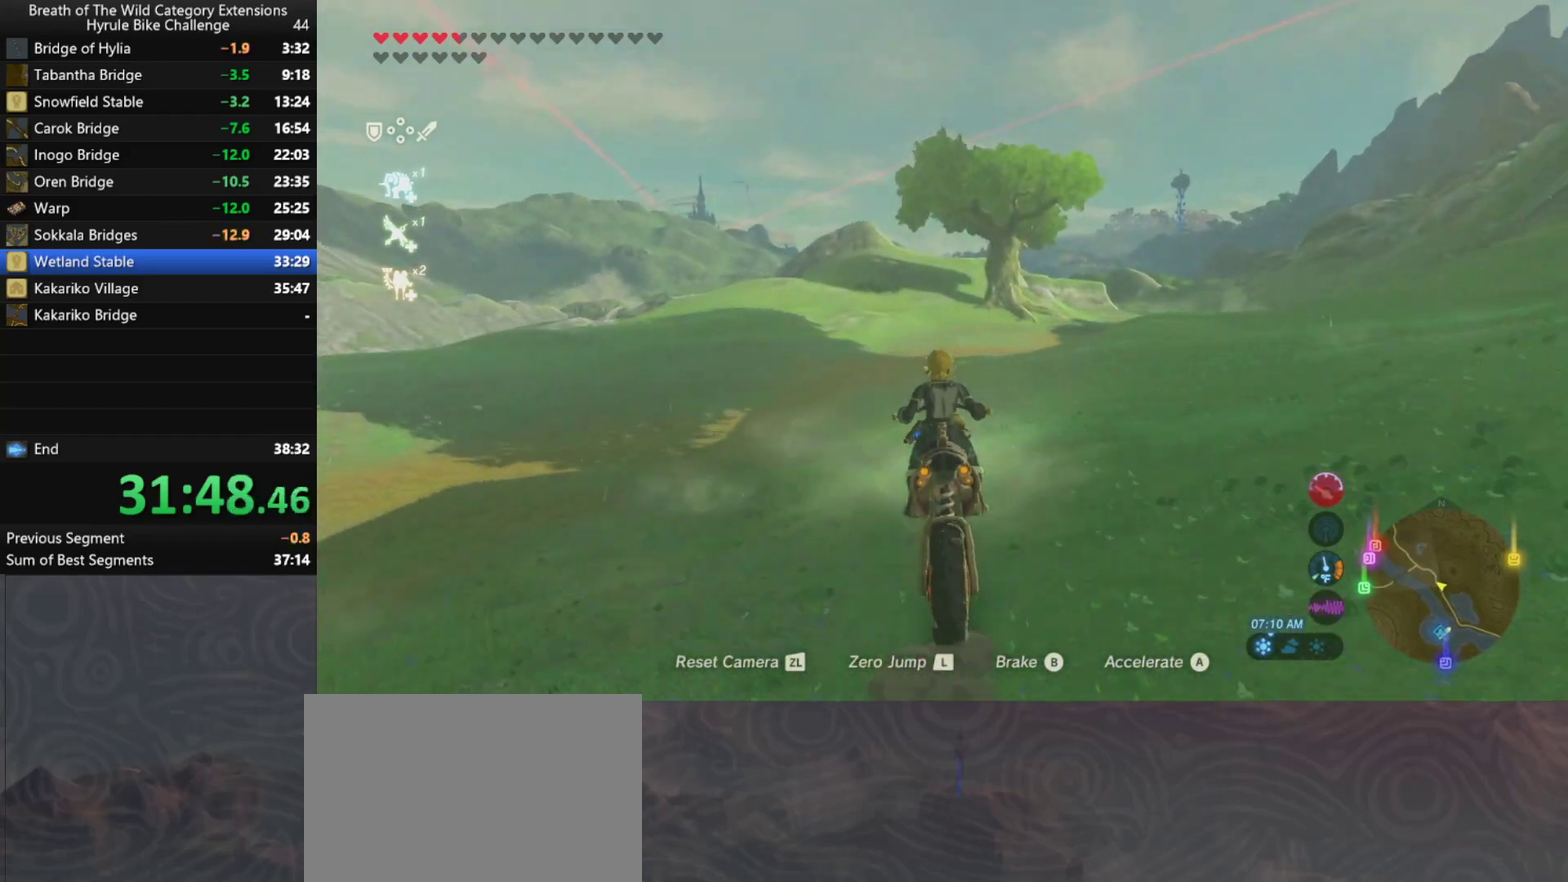
{"buttons": [], "left_stick": "up", "right_stick": "center", "events": []}
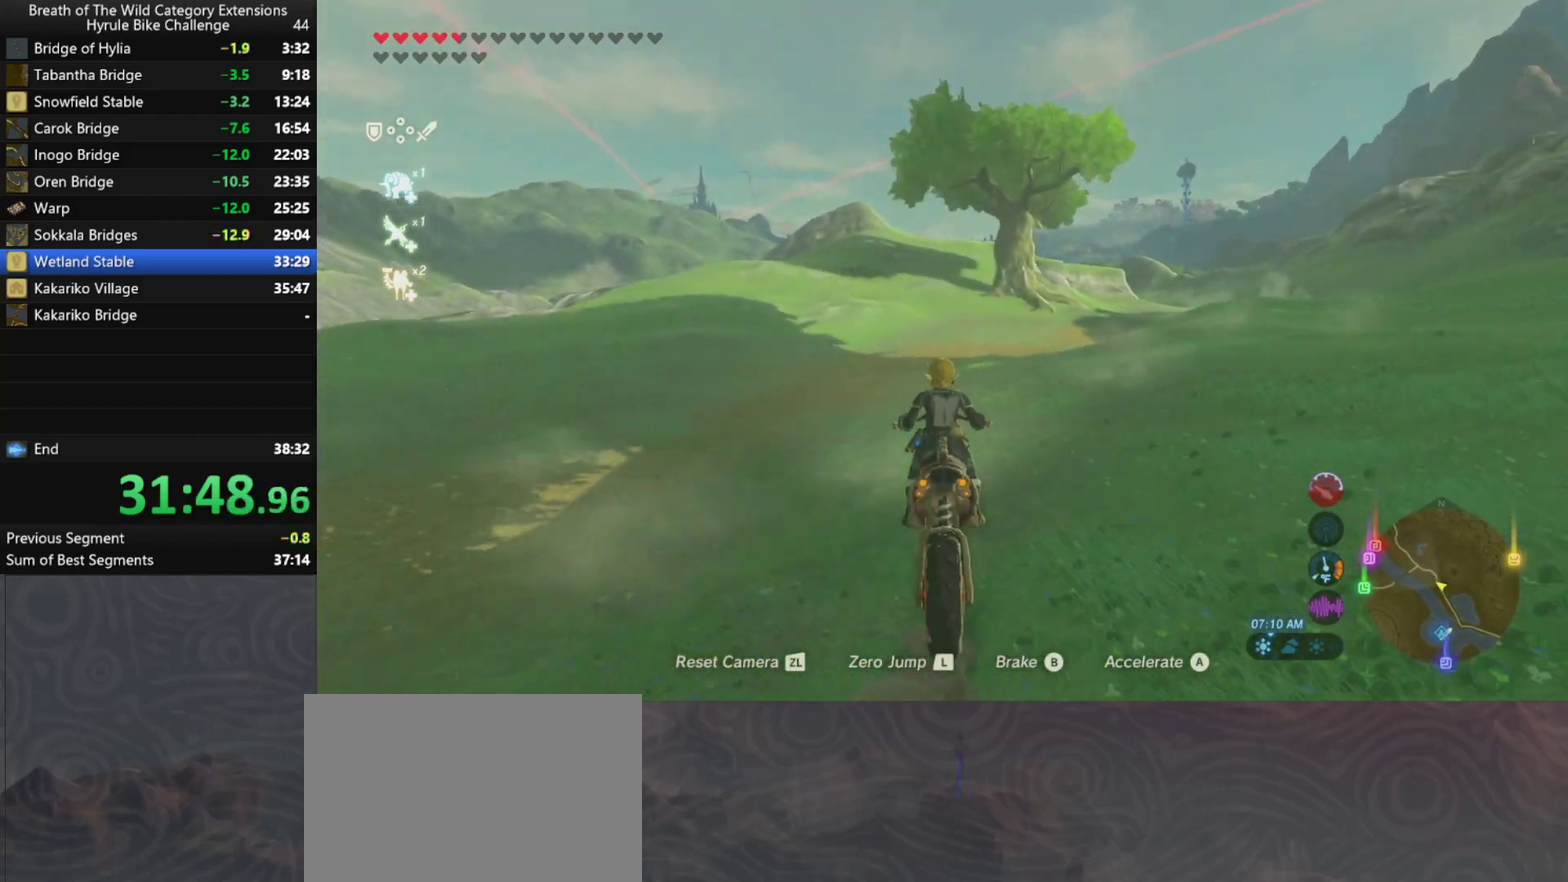
{"buttons": [], "left_stick": "up", "right_stick": "center", "events": []}
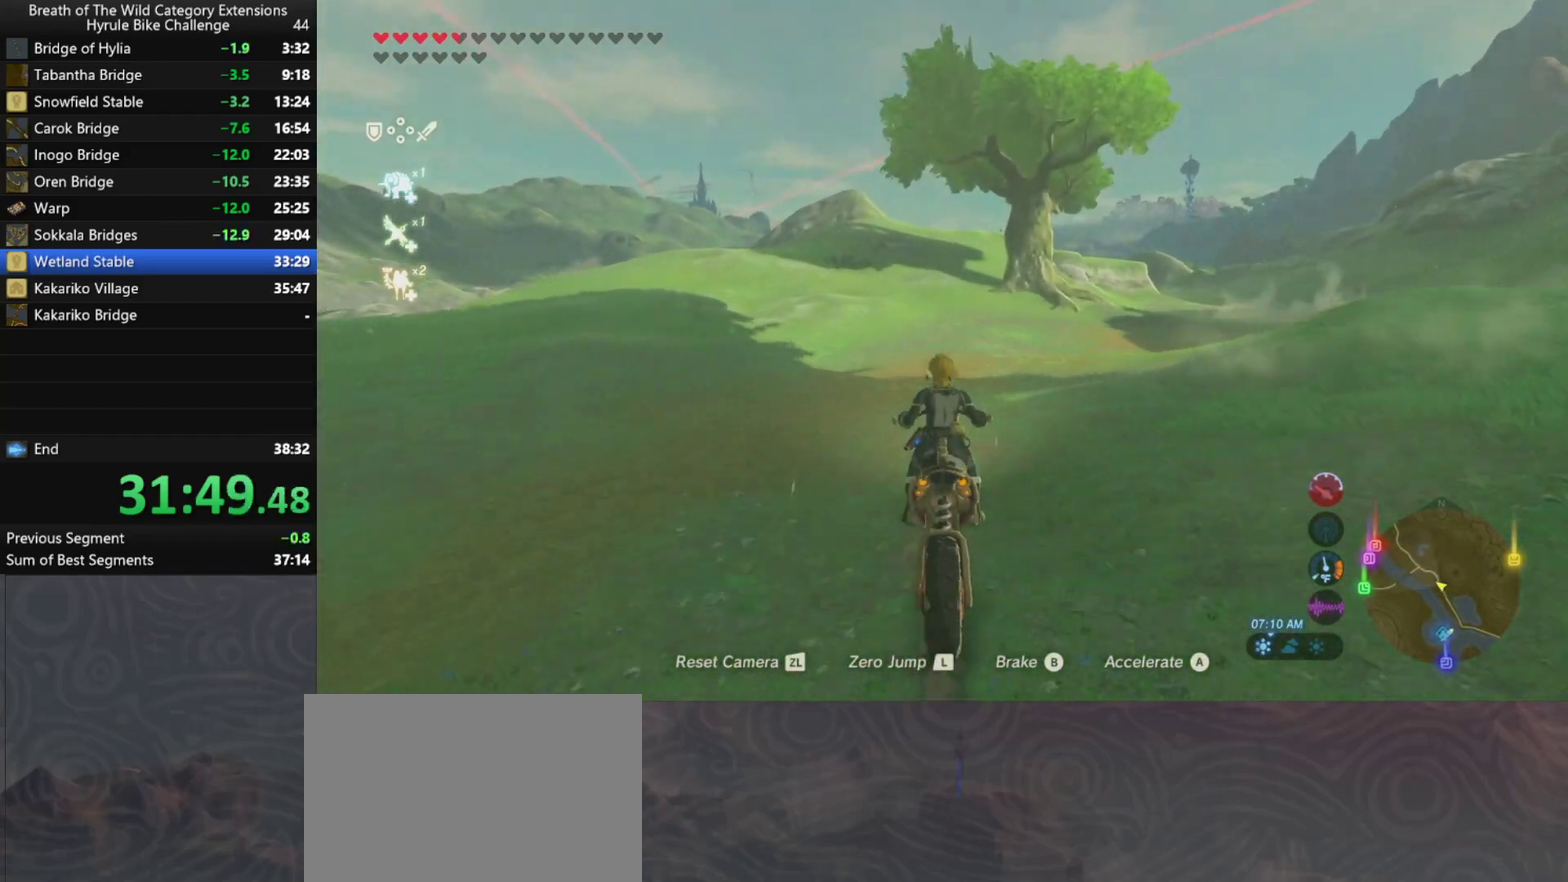
{"buttons": [], "left_stick": "up", "right_stick": "center", "events": []}
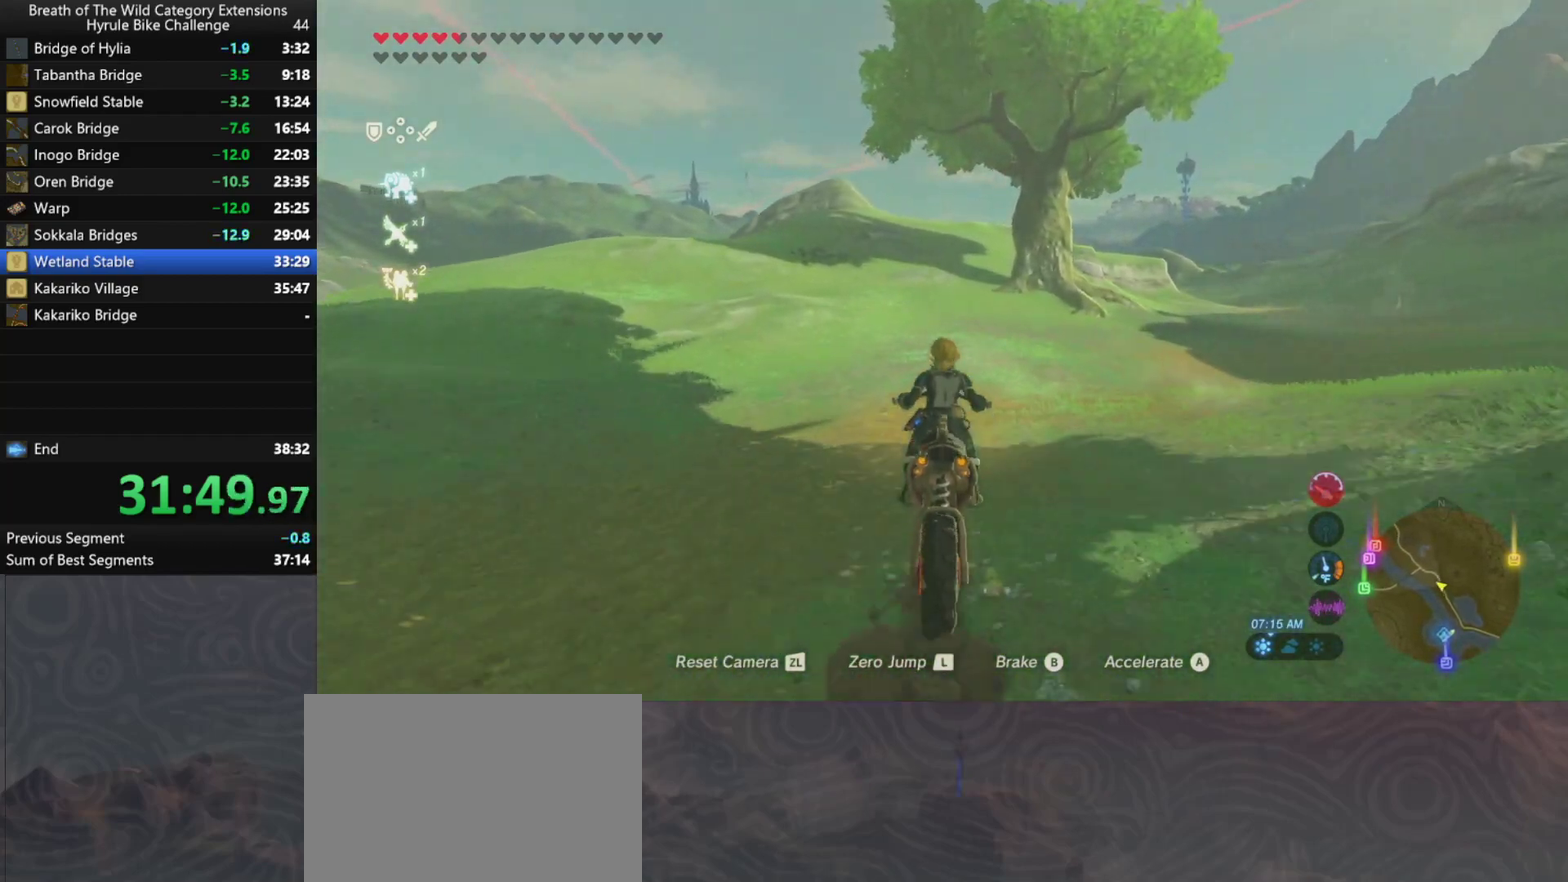
{"buttons": [], "left_stick": "up", "right_stick": "center", "events": []}
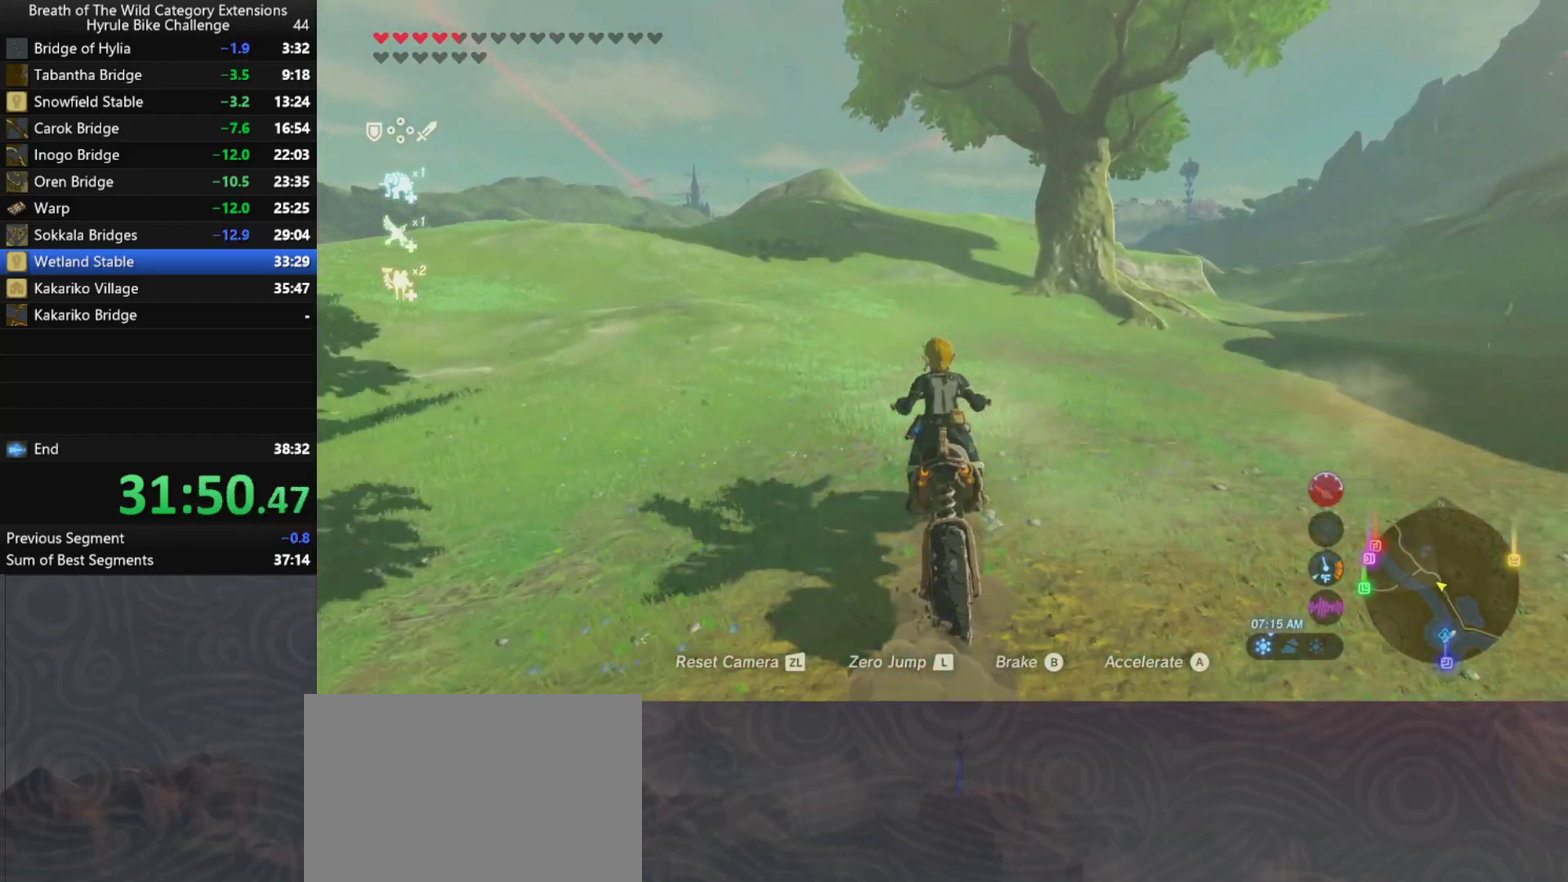
{"buttons": [], "left_stick": "up", "right_stick": "center", "events": []}
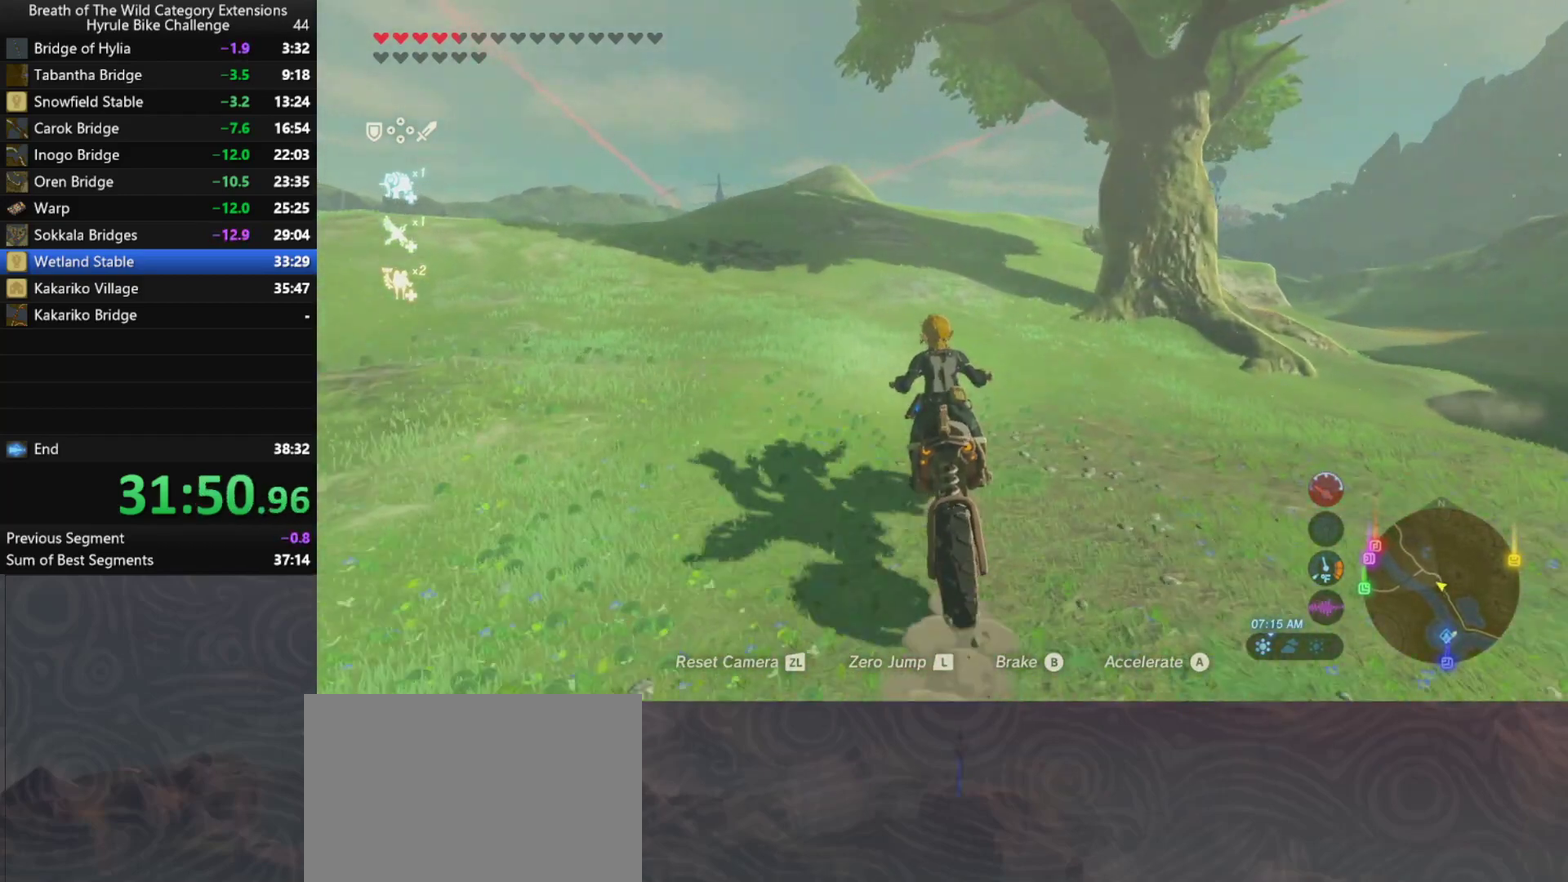
{"buttons": [], "left_stick": "up", "right_stick": "center", "events": []}
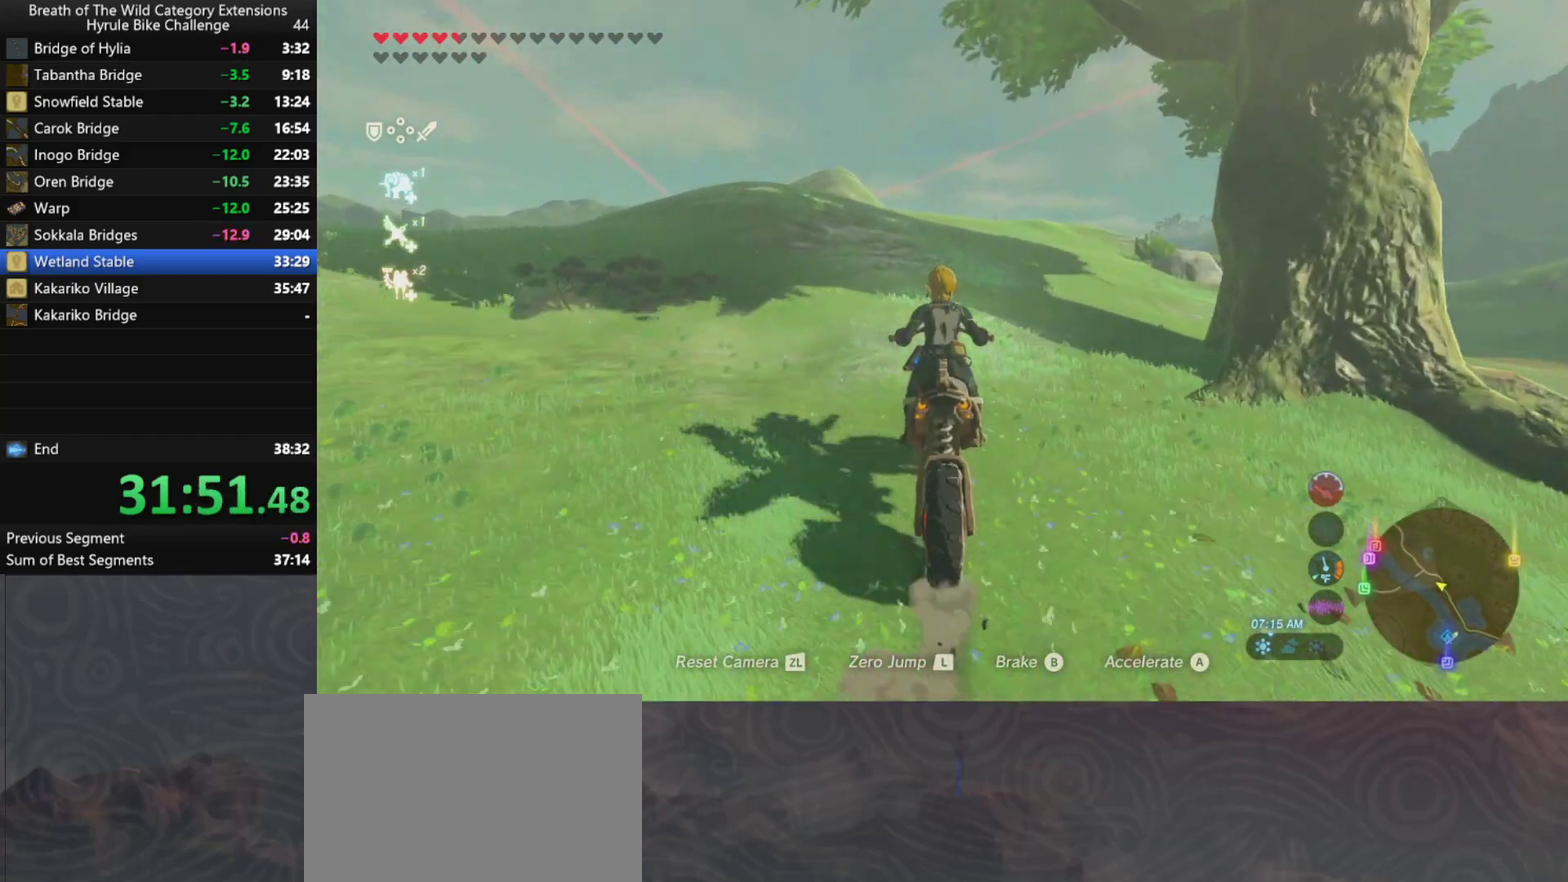
{"buttons": [], "left_stick": "up", "right_stick": "center", "events": []}